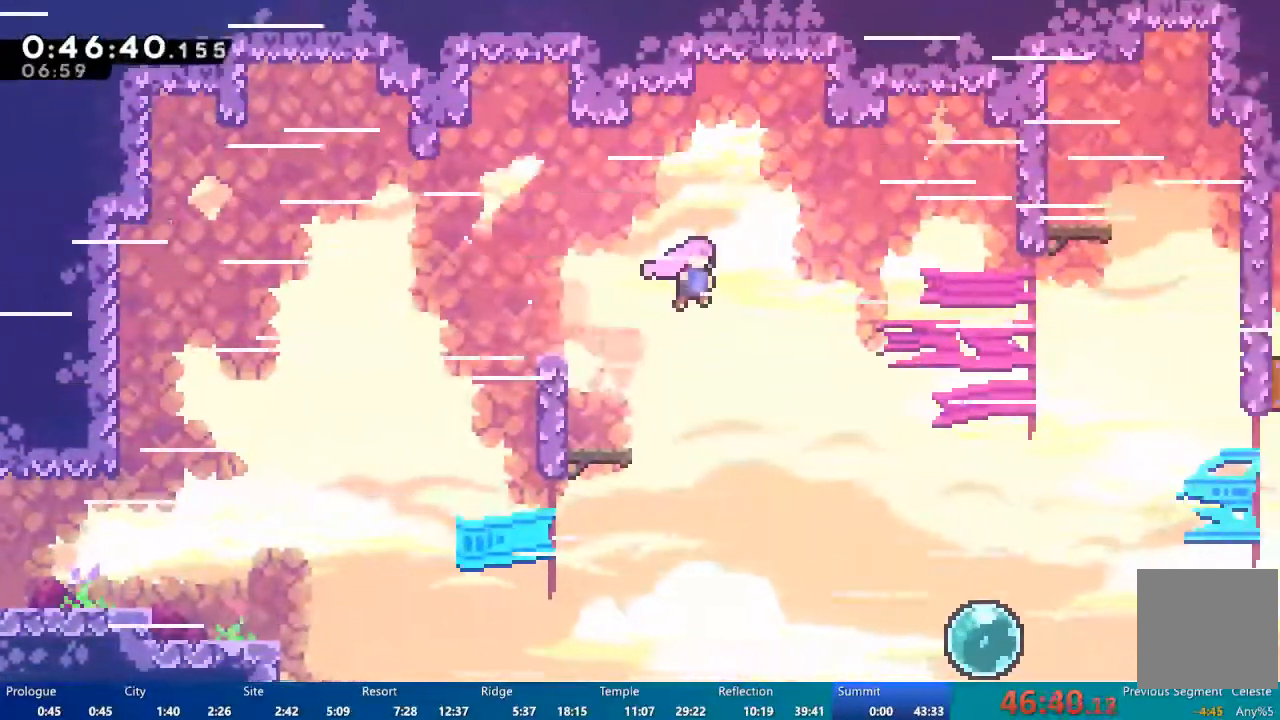
Gameplay with a controller (Xbox layout); each line is a JSON object with the inputs held at the frame after it. "events" lists button and stick changes between this image and that frame as [ms after this image, input, new state], when the widget could be followed in between.
{"buttons": ["A", "DPAD_RIGHT"], "left_stick": "center", "right_stick": "center", "events": [[17, "DPAD_DOWN", "up"]]}
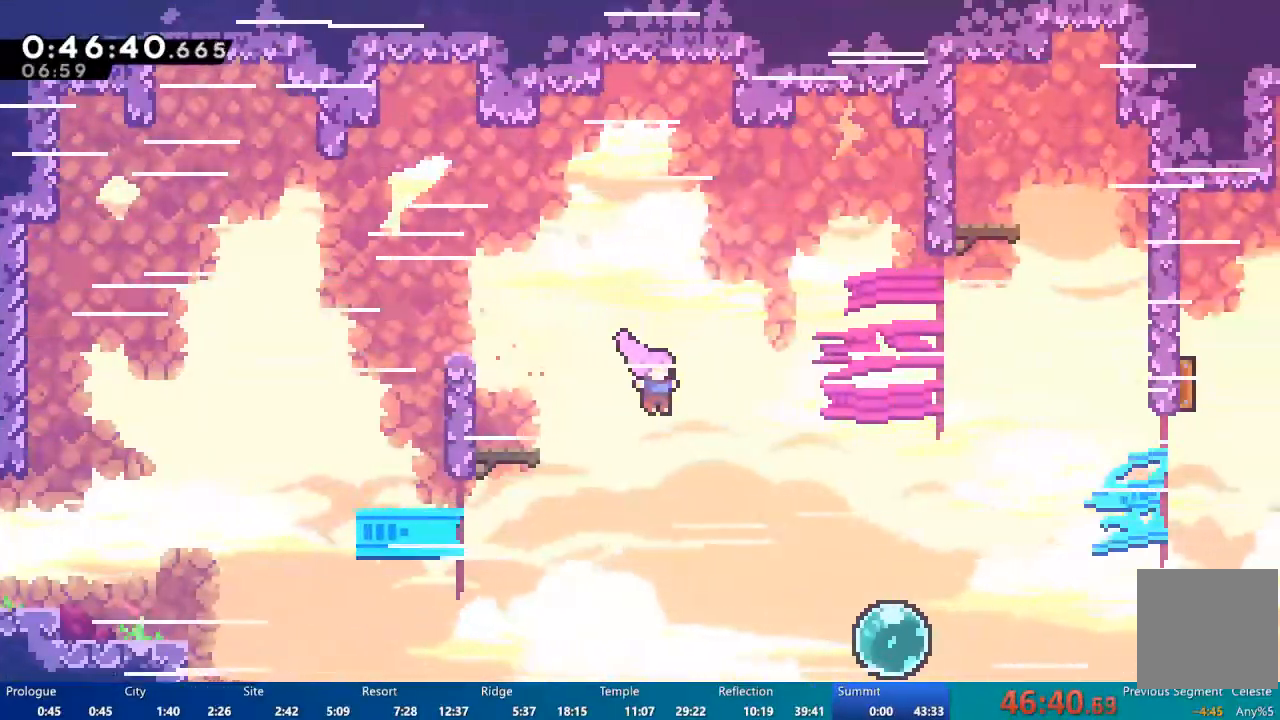
{"buttons": ["X", "DPAD_RIGHT"], "left_stick": "center", "right_stick": "center", "events": [[183, "A", "up"], [383, "X", "down"]]}
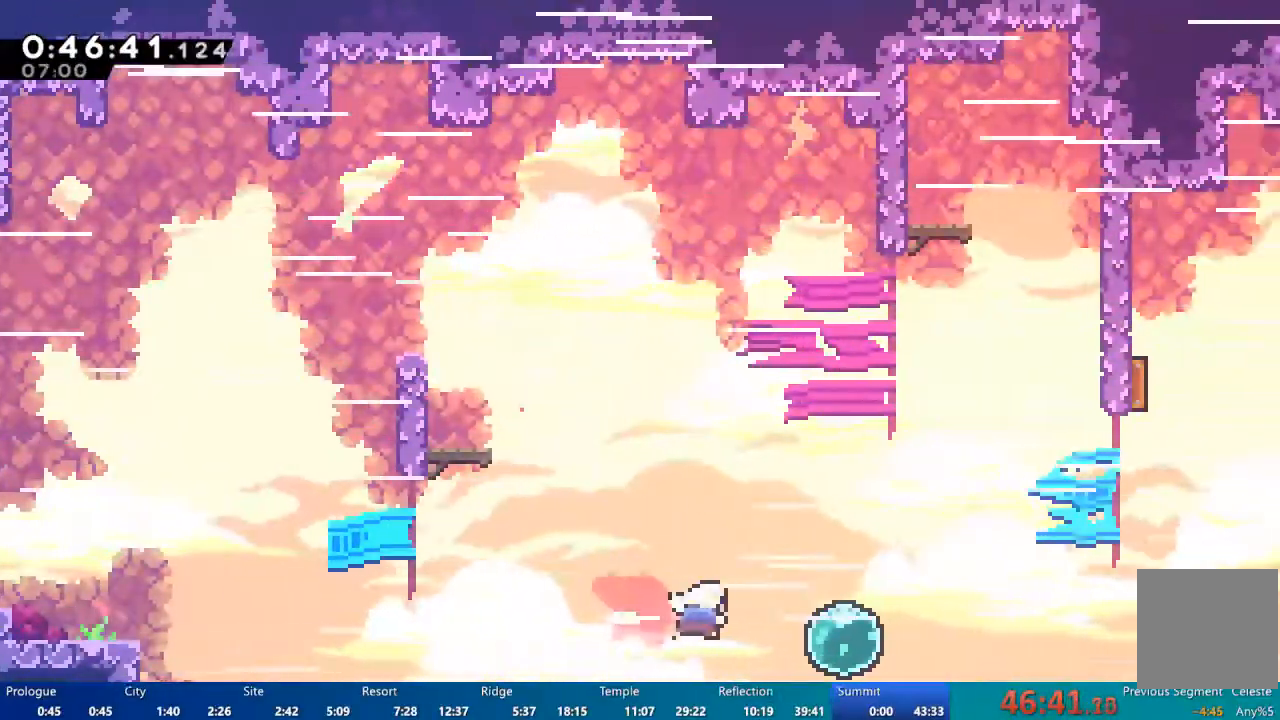
{"buttons": ["X", "DPAD_RIGHT"], "left_stick": "center", "right_stick": "center", "events": [[100, "X", "up"], [217, "X", "down"]]}
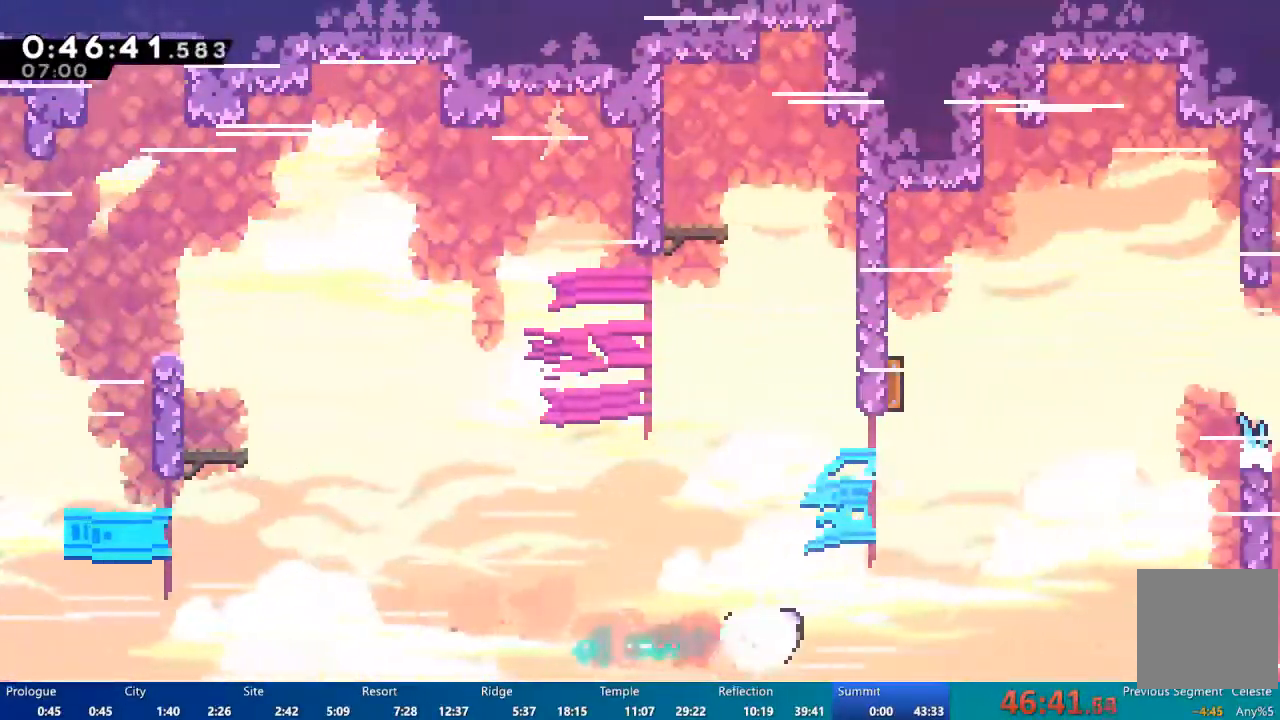
{"buttons": ["X", "DPAD_UP", "DPAD_RIGHT"], "left_stick": "center", "right_stick": "center", "events": [[17, "X", "up"], [50, "DPAD_UP", "down"], [117, "X", "down"]]}
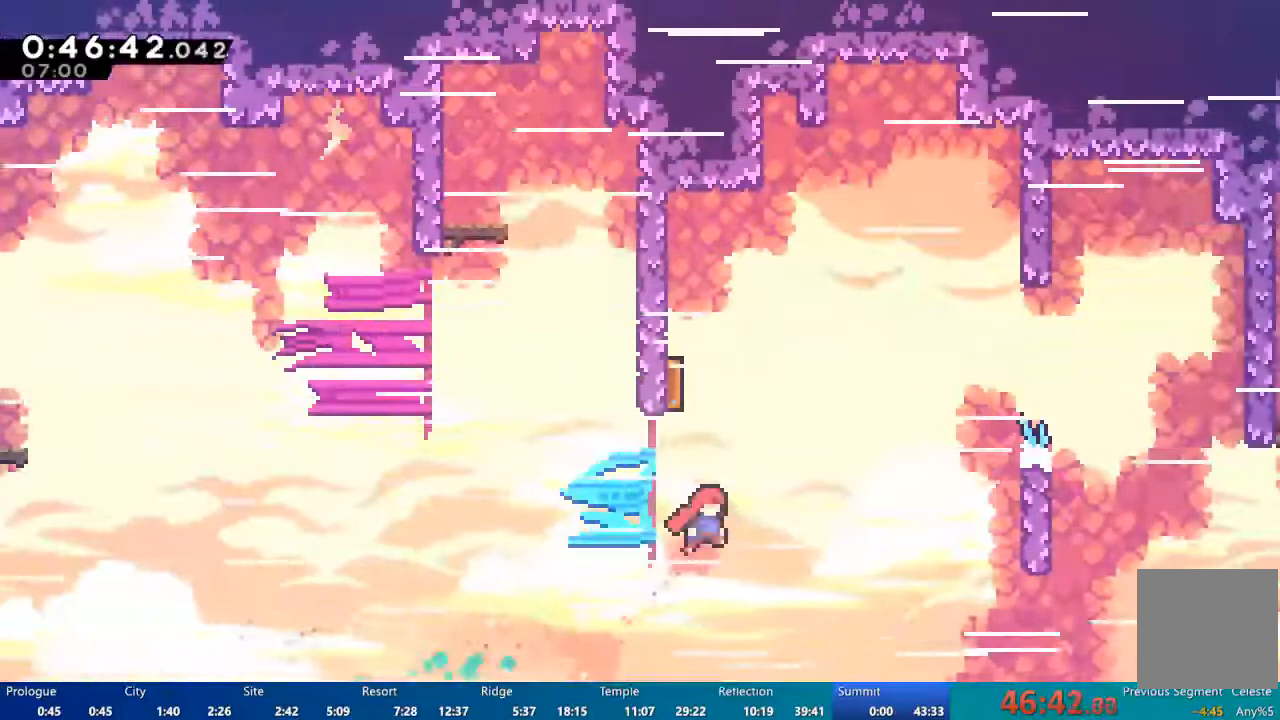
{"buttons": ["X", "DPAD_UP", "DPAD_LEFT"], "left_stick": "center", "right_stick": "center", "events": [[33, "X", "up"], [83, "DPAD_RIGHT", "up"], [150, "X", "down"], [383, "DPAD_LEFT", "down"]]}
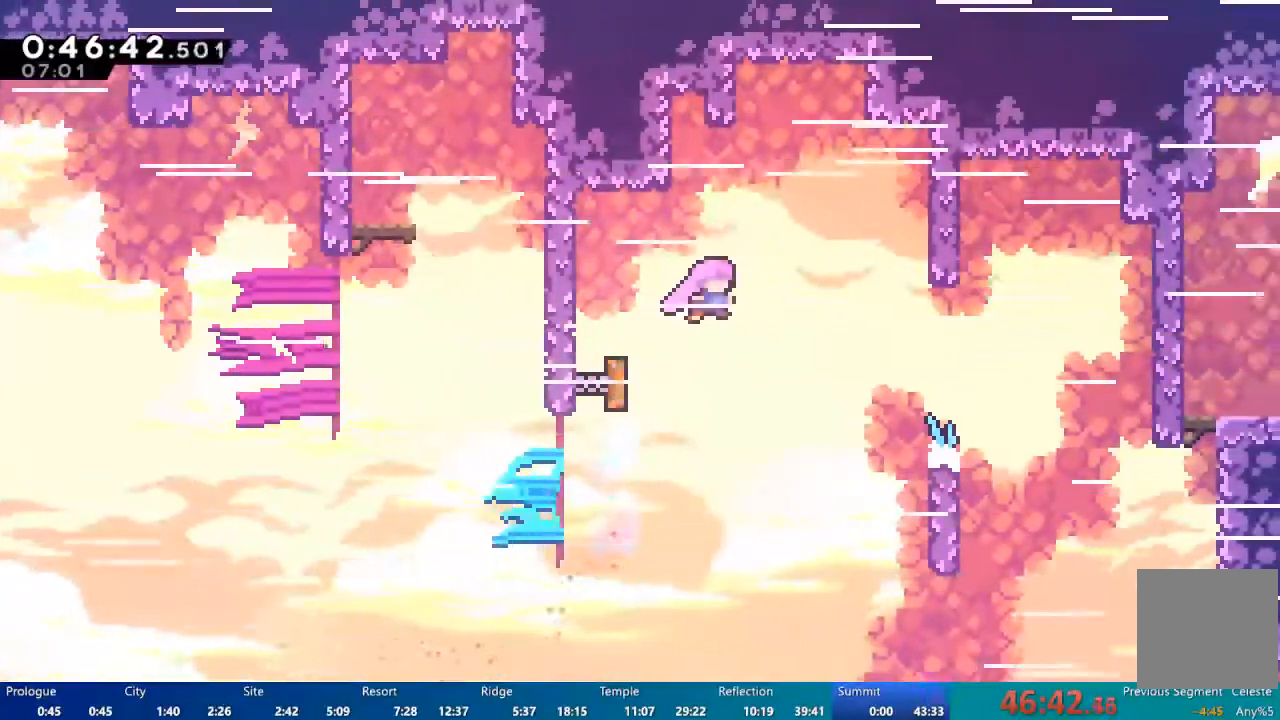
{"buttons": ["X", "DPAD_RIGHT"], "left_stick": "center", "right_stick": "center", "events": [[17, "DPAD_LEFT", "up"], [83, "DPAD_RIGHT", "down"], [83, "DPAD_UP", "up"], [250, "X", "up"], [483, "X", "down"]]}
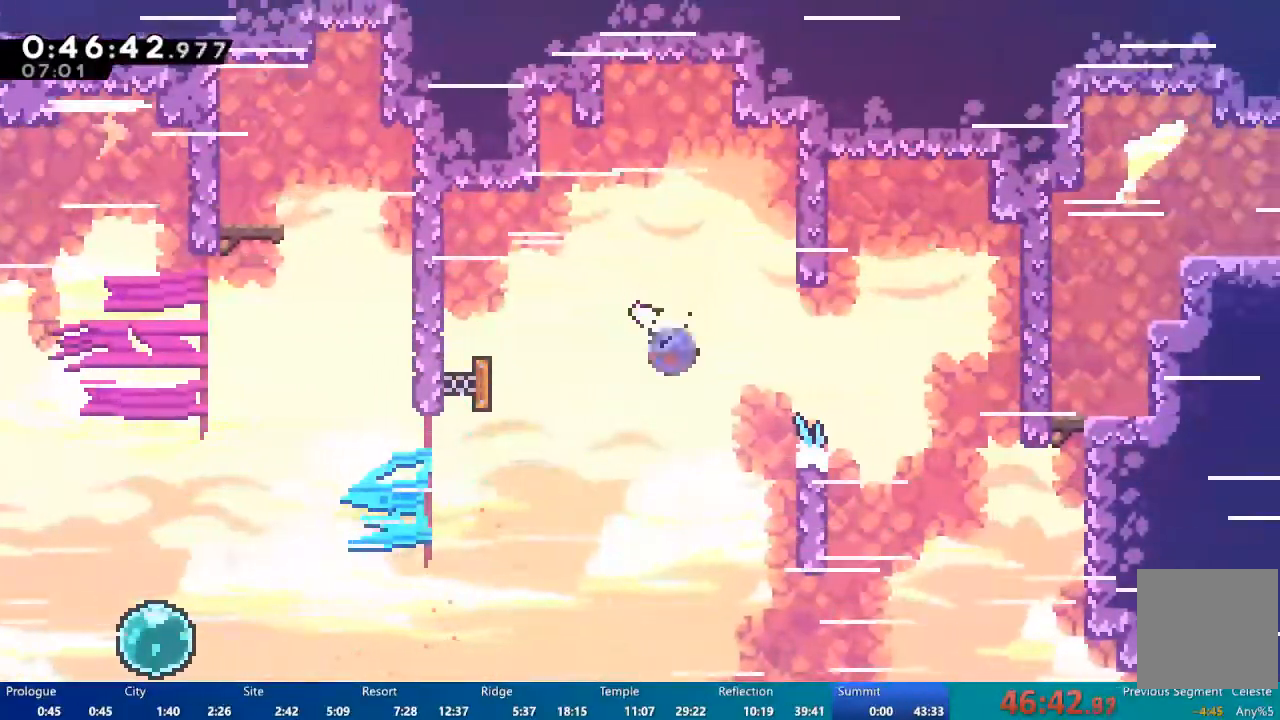
{"buttons": ["DPAD_RIGHT"], "left_stick": "center", "right_stick": "center", "events": [[350, "X", "up"]]}
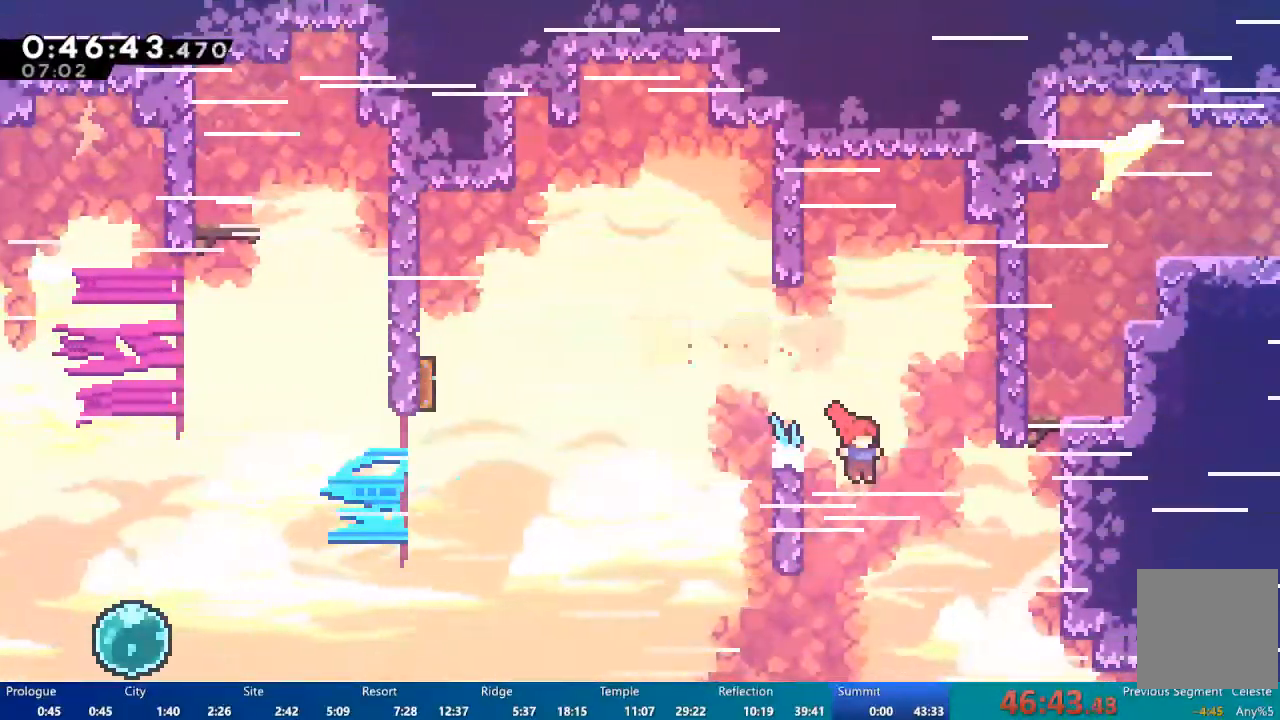
{"buttons": ["A", "R2", "DPAD_UP", "DPAD_RIGHT"], "left_stick": "center", "right_stick": "center", "events": [[83, "X", "down"], [317, "X", "up"], [417, "R2", "down"], [450, "DPAD_UP", "down"], [483, "A", "down"]]}
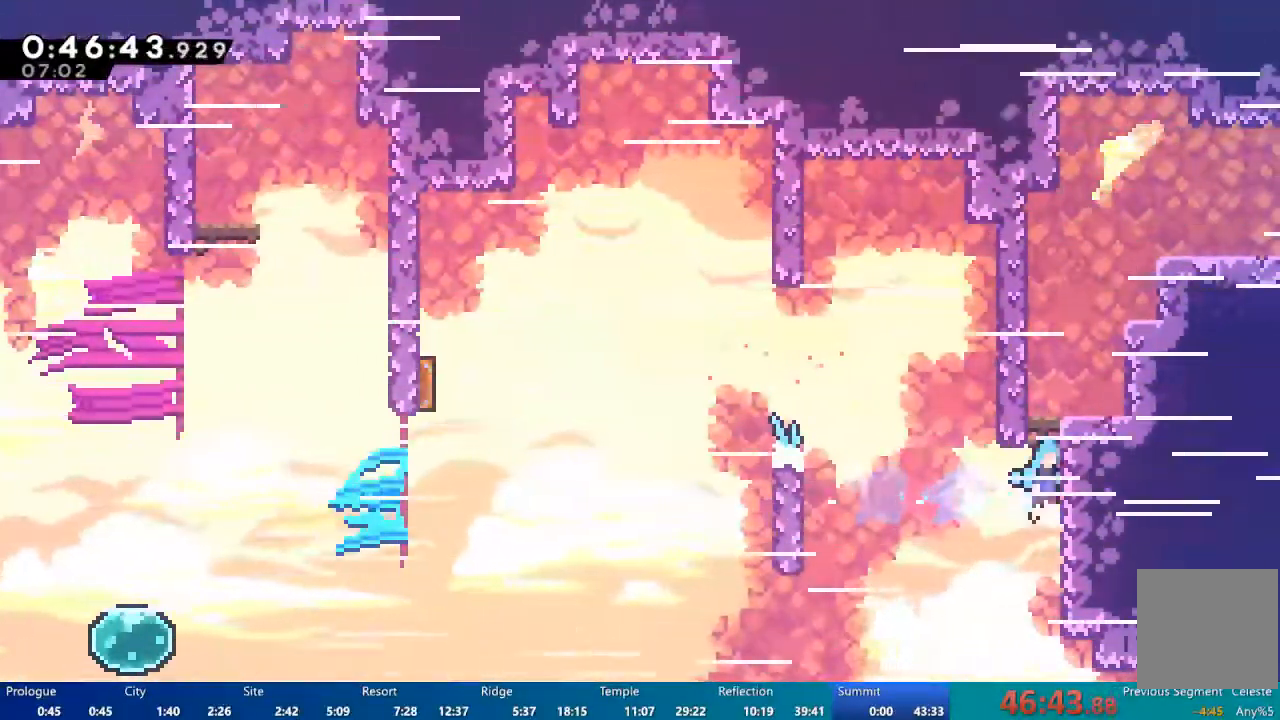
{"buttons": [], "left_stick": "center", "right_stick": "center", "events": [[17, "DPAD_RIGHT", "up"], [283, "DPAD_UP", "up"], [383, "R2", "up"], [500, "A", "up"]]}
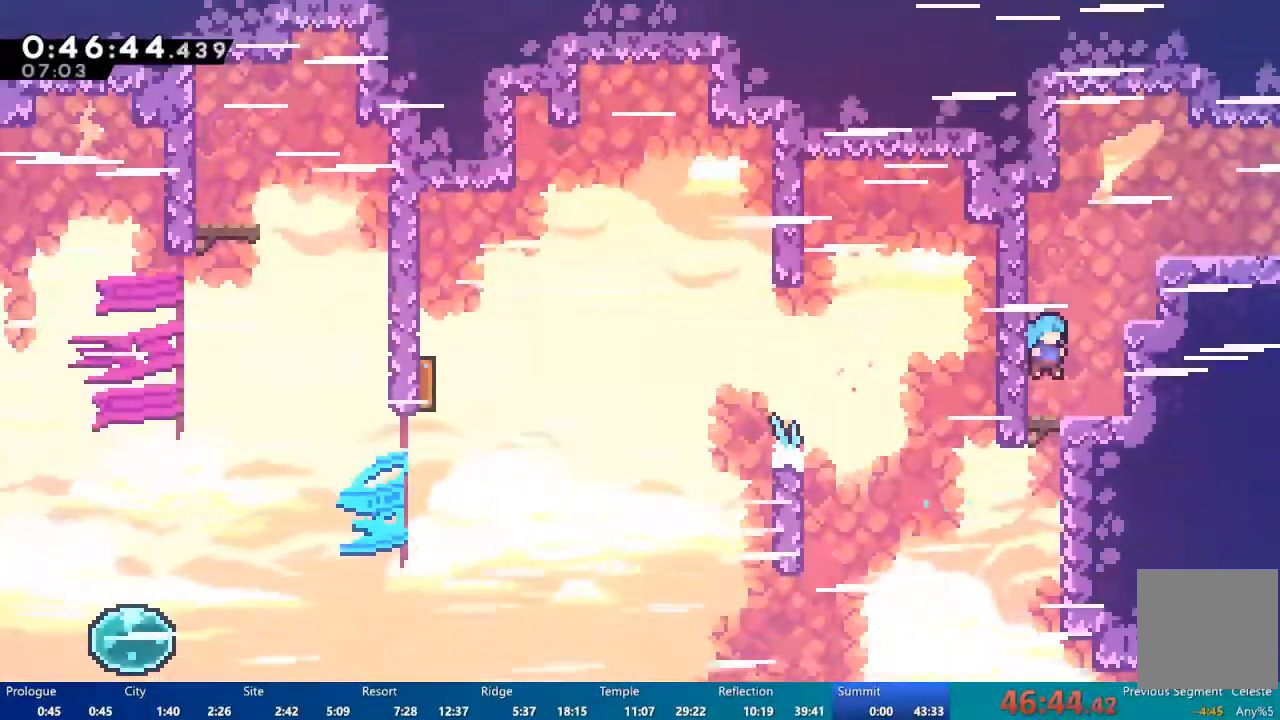
{"buttons": ["A", "DPAD_RIGHT"], "left_stick": "center", "right_stick": "center", "events": [[150, "DPAD_UP", "down"], [217, "X", "down"], [283, "X", "up"], [383, "A", "down"], [417, "DPAD_RIGHT", "down"], [417, "DPAD_UP", "up"]]}
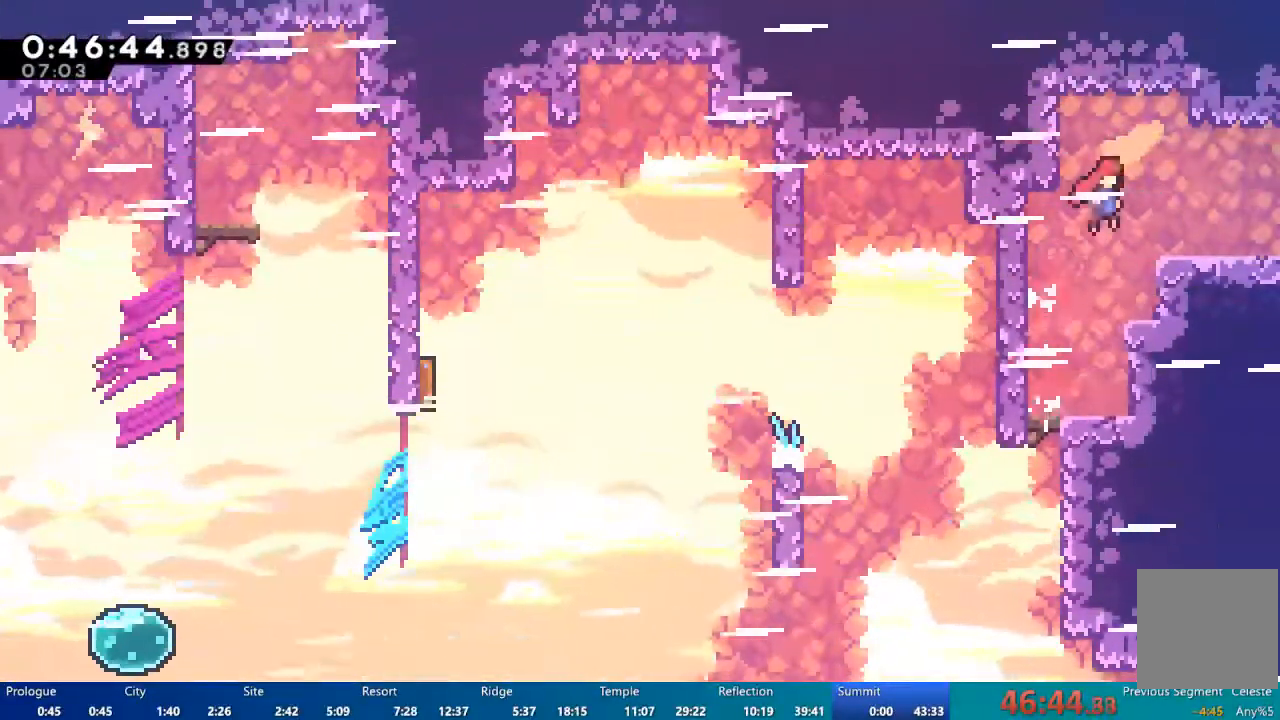
{"buttons": ["DPAD_DOWN", "DPAD_RIGHT"], "left_stick": "center", "right_stick": "center", "events": [[17, "A", "up"], [117, "DPAD_DOWN", "down"], [250, "X", "down"], [350, "X", "up"]]}
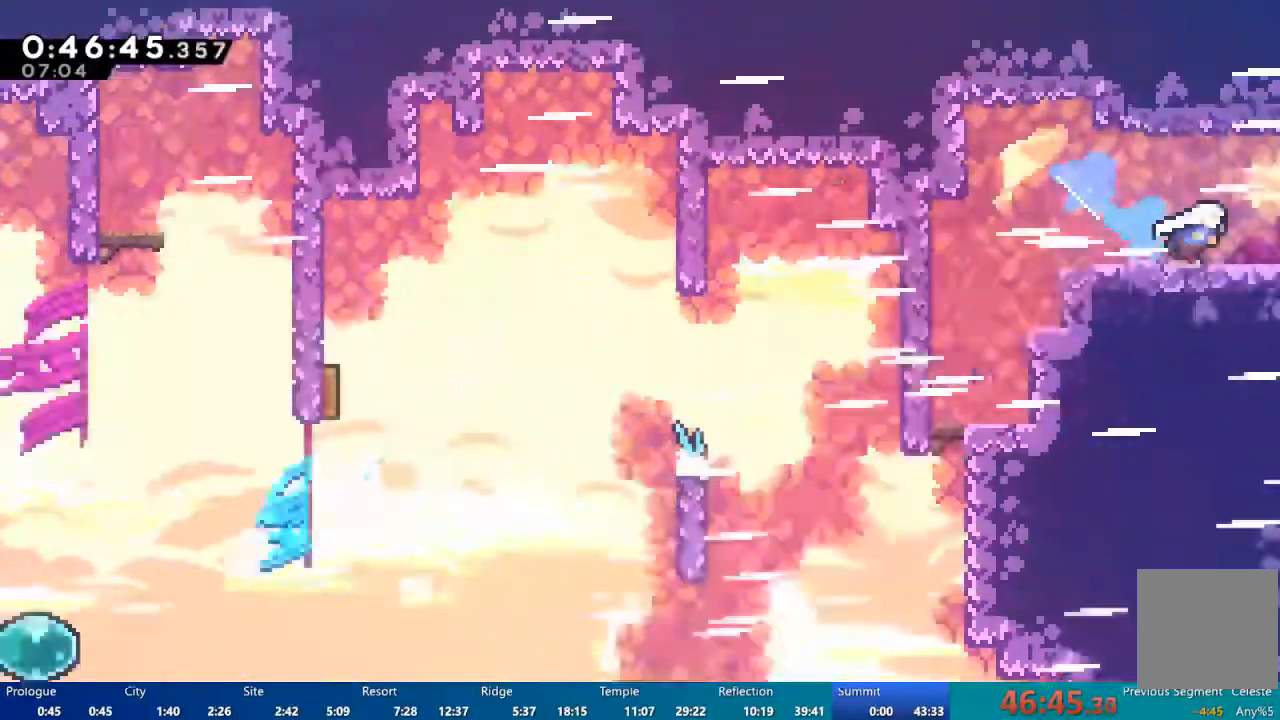
{"buttons": ["DPAD_RIGHT"], "left_stick": "center", "right_stick": "center"}
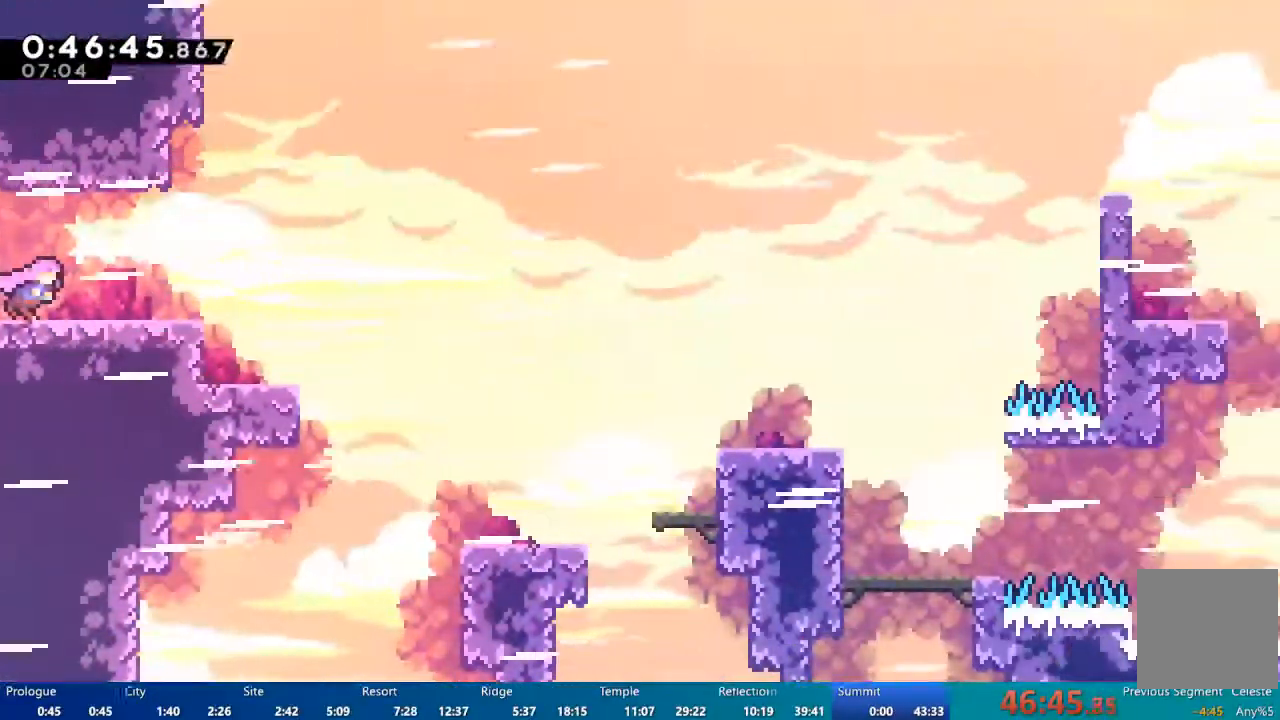
{"buttons": ["A", "DPAD_RIGHT"], "left_stick": "center", "right_stick": "center", "events": [[183, "A", "down"]]}
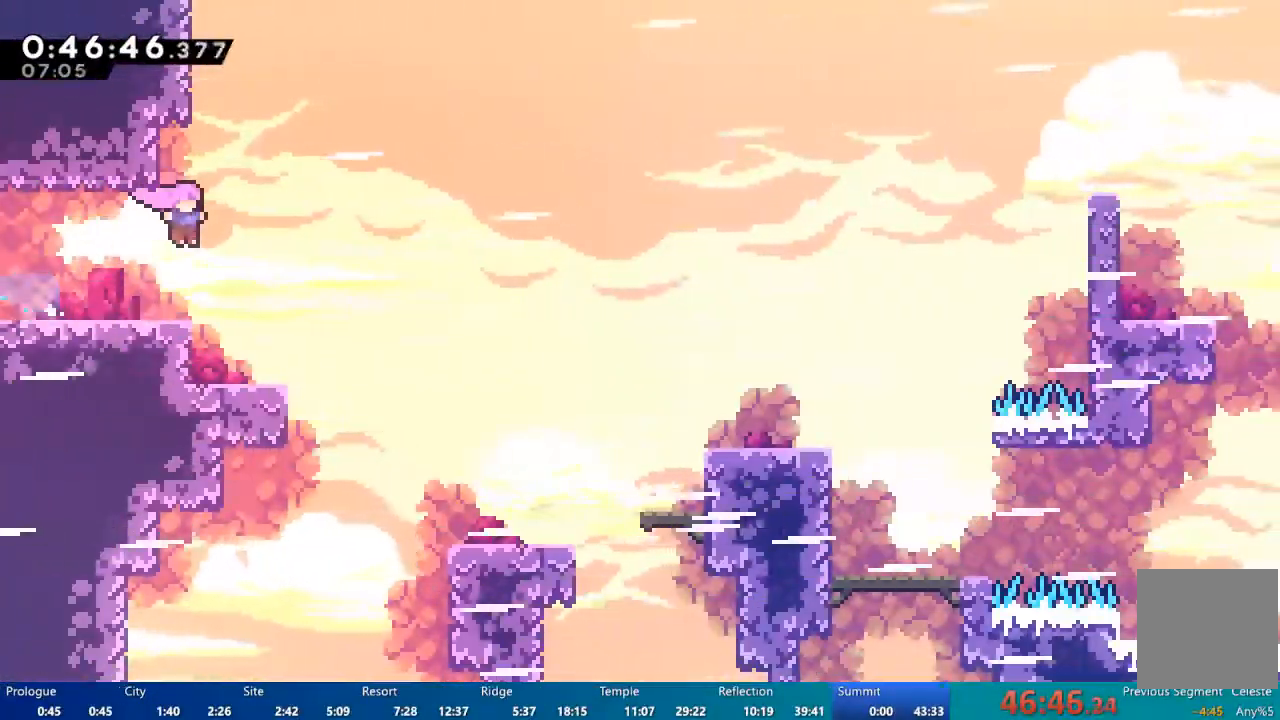
{"buttons": ["DPAD_RIGHT"], "left_stick": "center", "right_stick": "center", "events": [[150, "A", "up"], [250, "X", "down"], [417, "X", "up"]]}
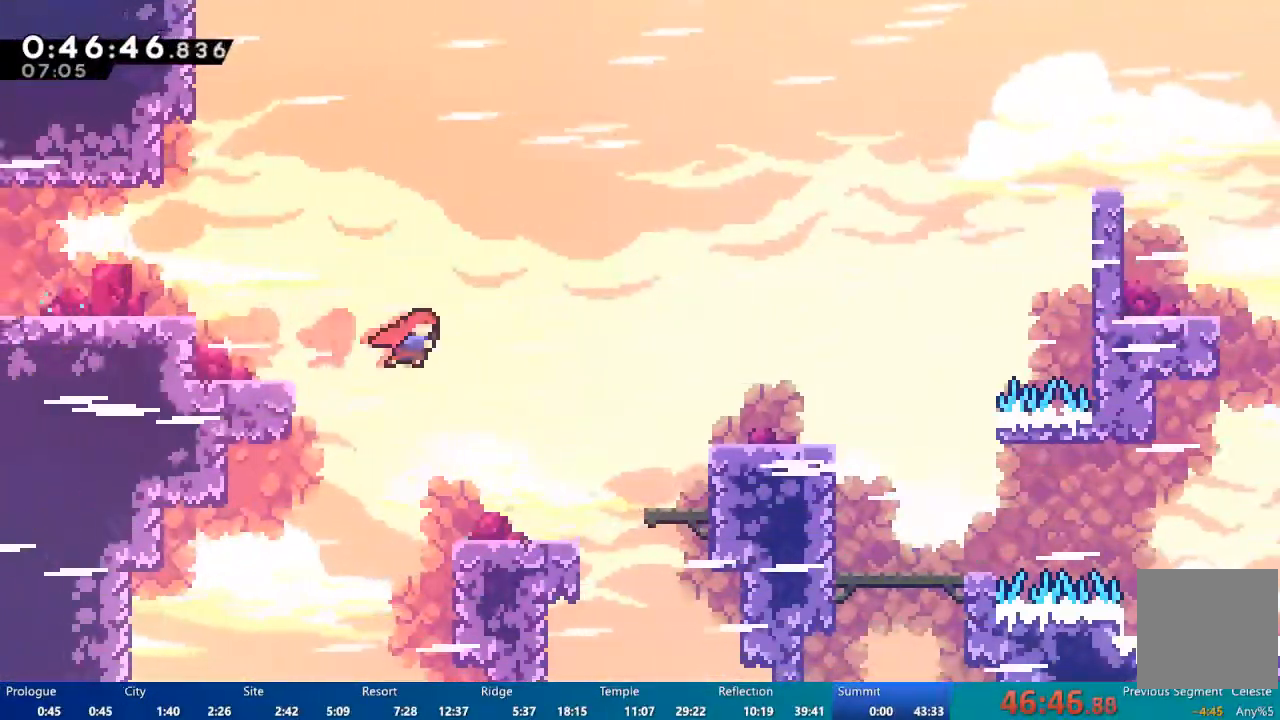
{"buttons": ["A", "DPAD_RIGHT"], "left_stick": "center", "right_stick": "center"}
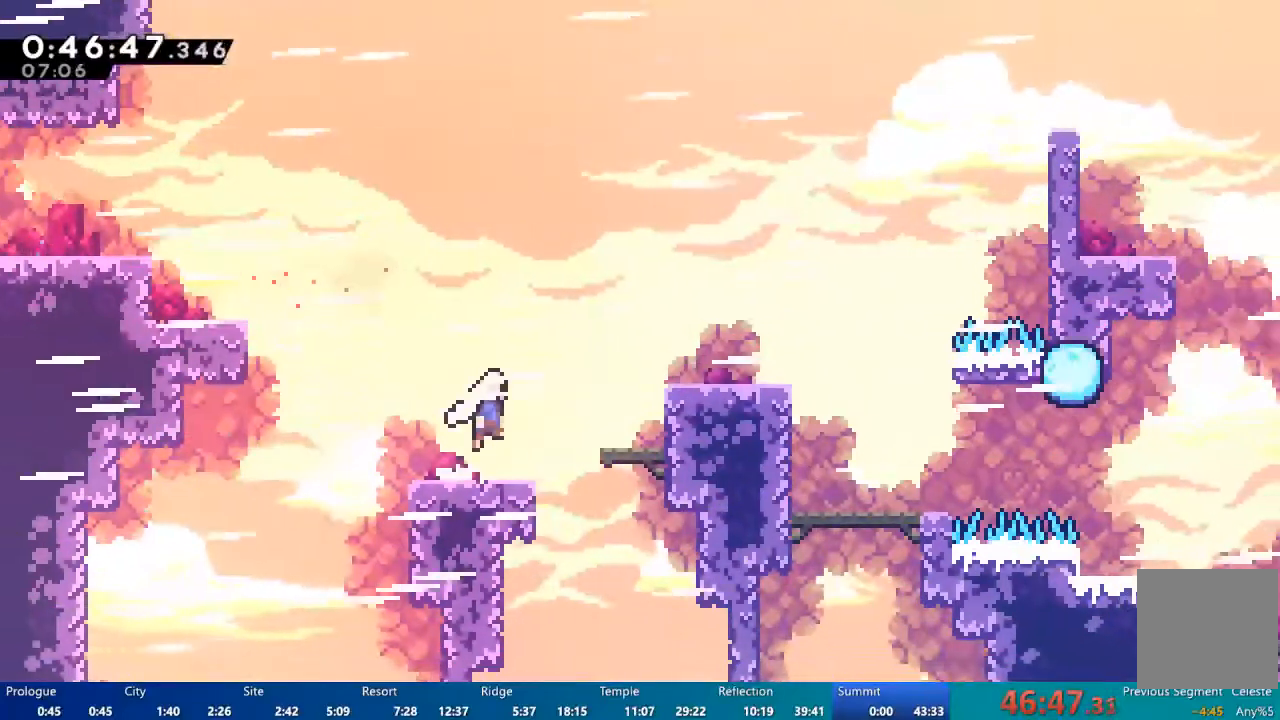
{"buttons": ["X", "DPAD_RIGHT"], "left_stick": "center", "right_stick": "center", "events": [[17, "DPAD_UP", "down"], [50, "A", "up"], [183, "X", "down"], [317, "DPAD_UP", "up"]]}
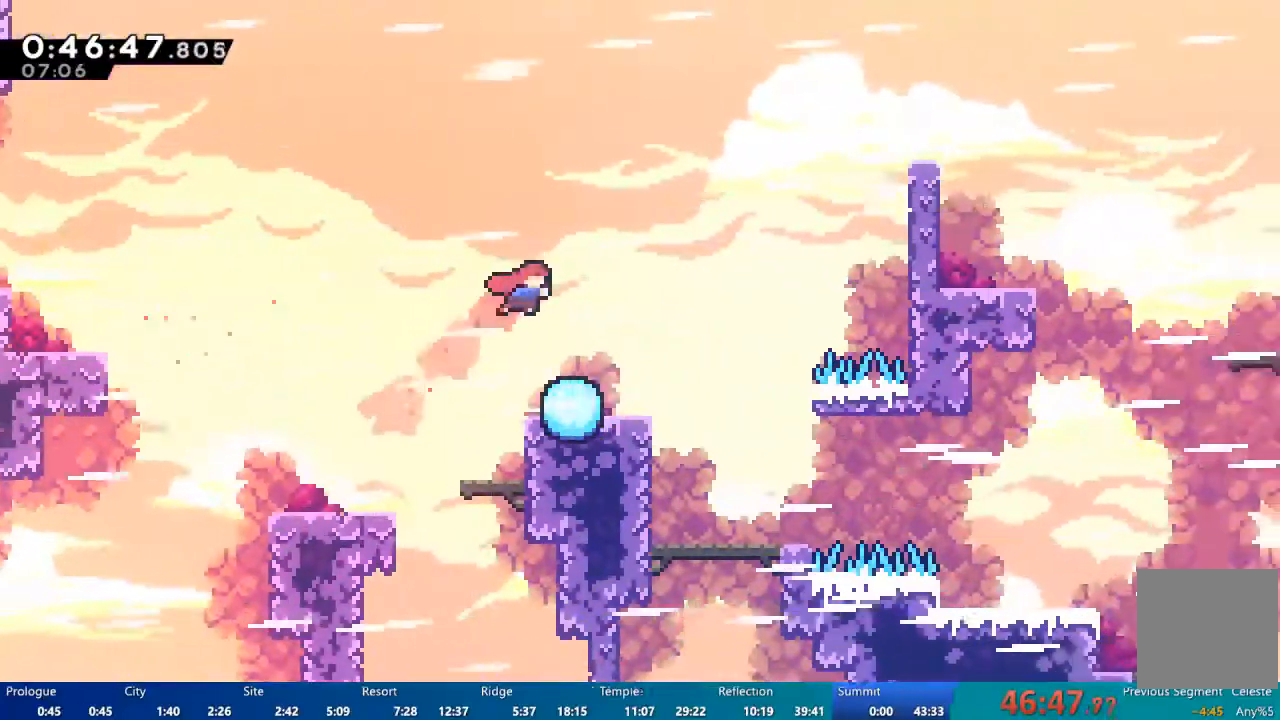
{"buttons": ["A", "DPAD_RIGHT"], "left_stick": "center", "right_stick": "center", "events": [[217, "X", "up"], [450, "A", "down"]]}
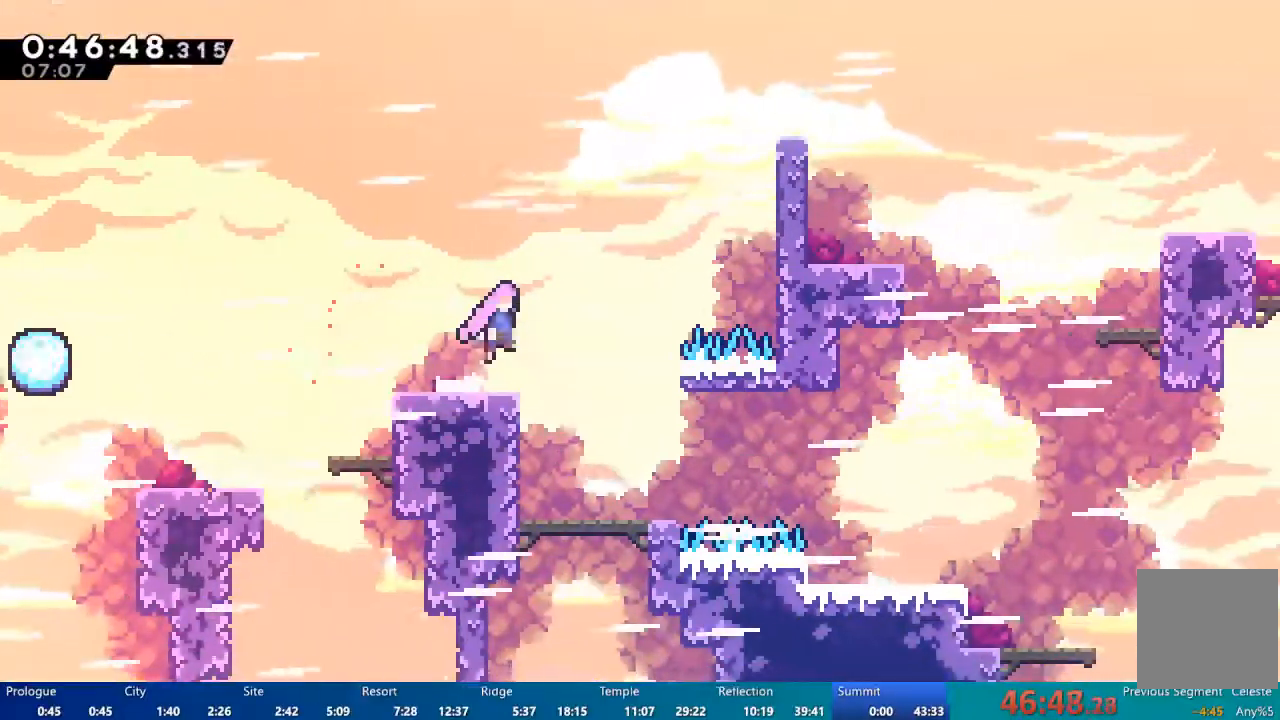
{"buttons": [], "left_stick": "center", "right_stick": "center", "events": [[50, "A", "up"], [317, "DPAD_RIGHT", "up"]]}
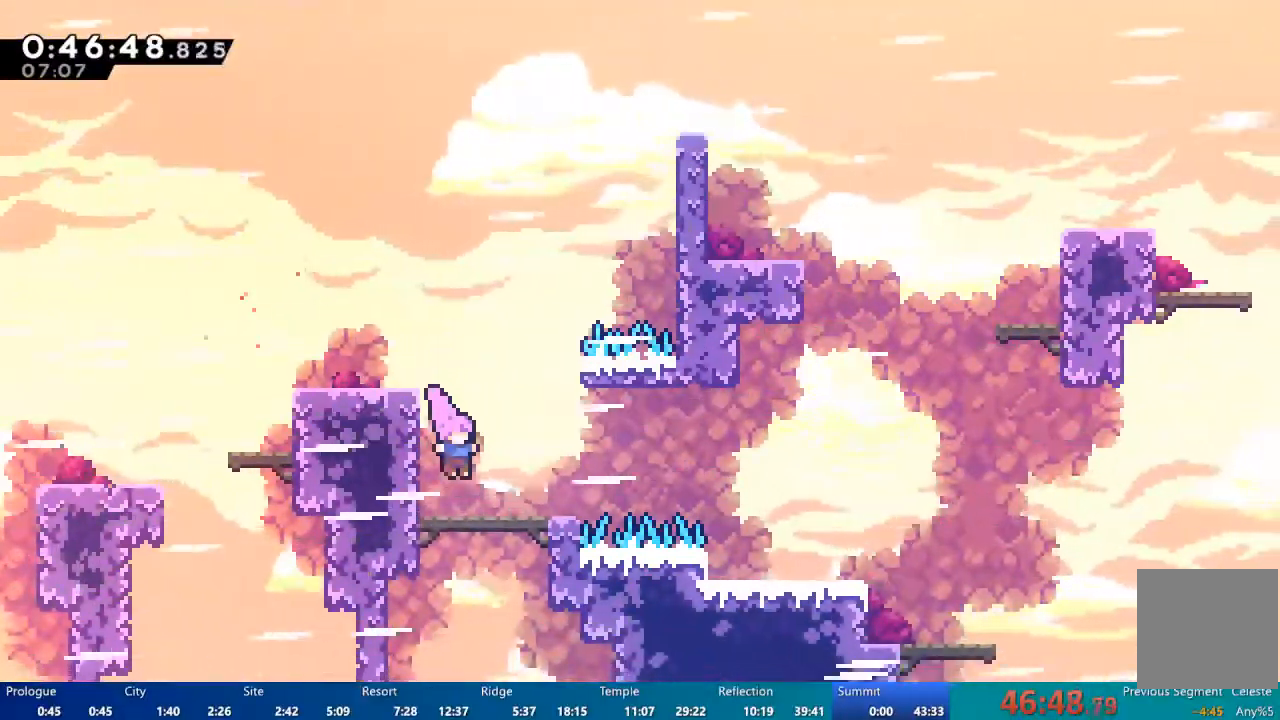
{"buttons": [], "left_stick": "center", "right_stick": "center"}
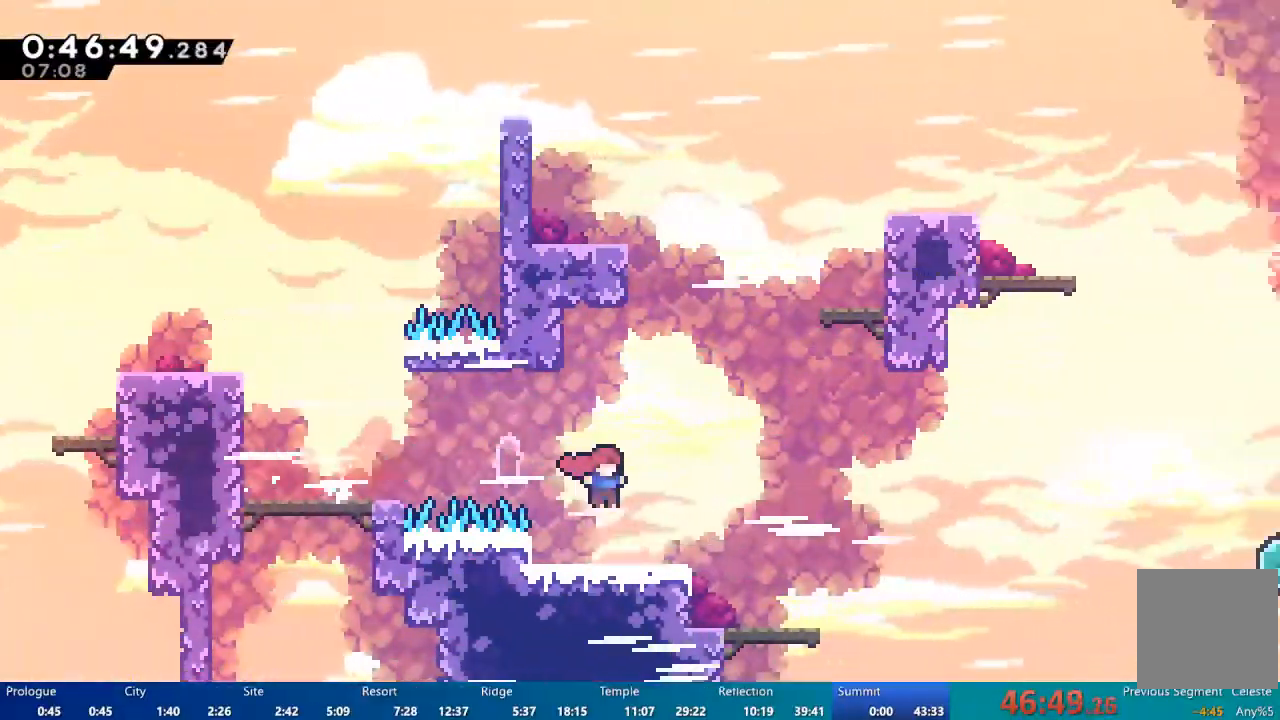
{"buttons": ["DPAD_RIGHT"], "left_stick": "center", "right_stick": "center"}
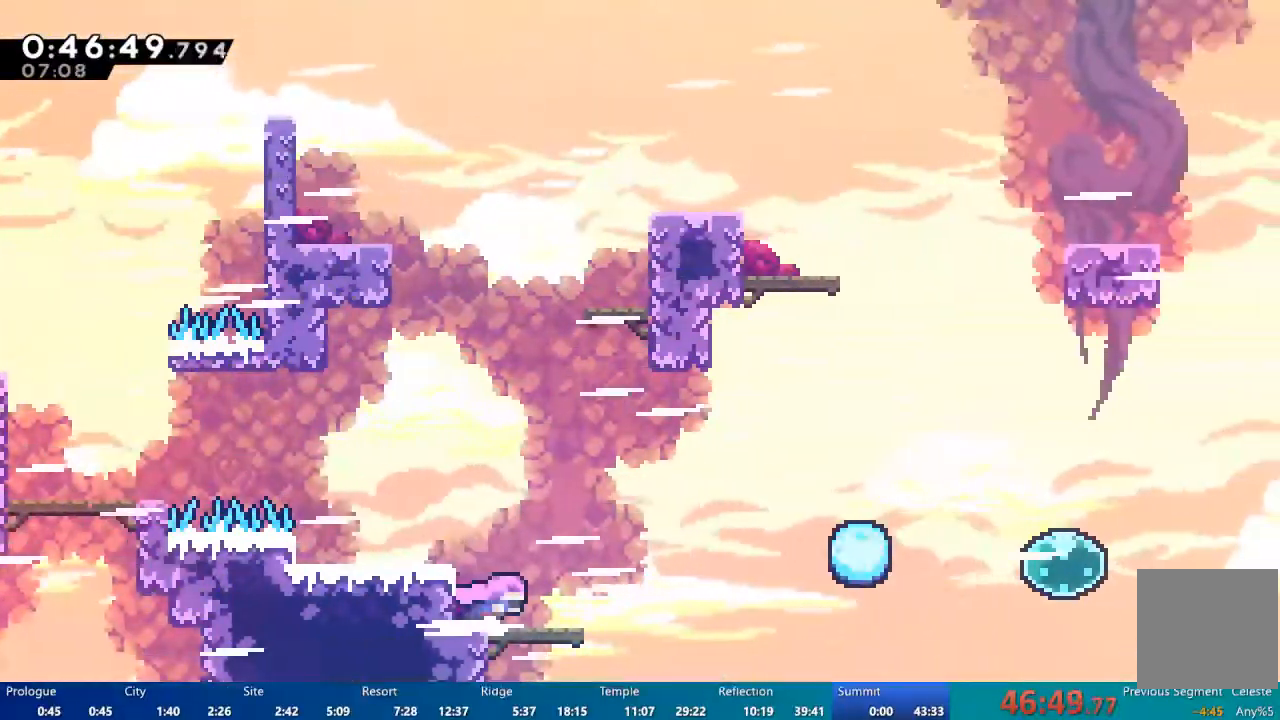
{"buttons": ["X", "DPAD_UP", "DPAD_RIGHT"], "left_stick": "center", "right_stick": "center", "events": [[117, "A", "down"], [283, "A", "up"], [283, "DPAD_UP", "down"], [383, "X", "down"]]}
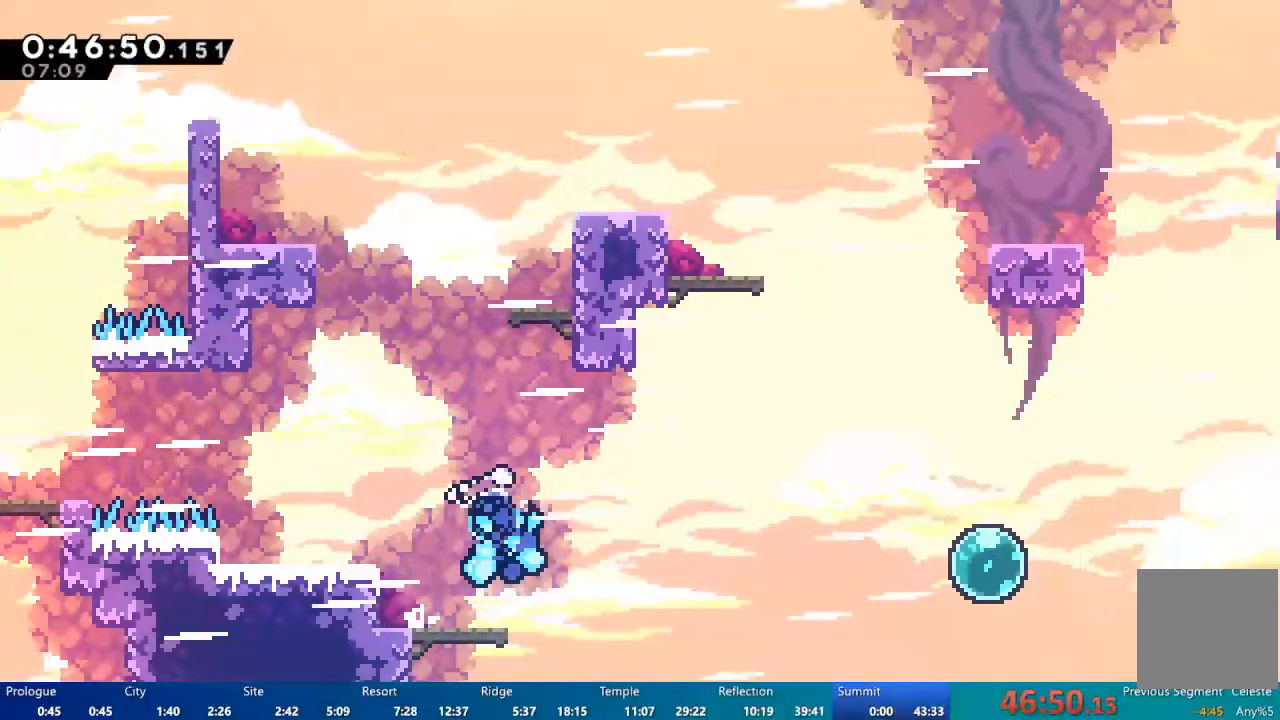
{"buttons": ["DPAD_UP", "DPAD_LEFT"], "left_stick": "center", "right_stick": "center", "events": [[183, "DPAD_RIGHT", "up"], [250, "X", "up"], [283, "DPAD_LEFT", "down"]]}
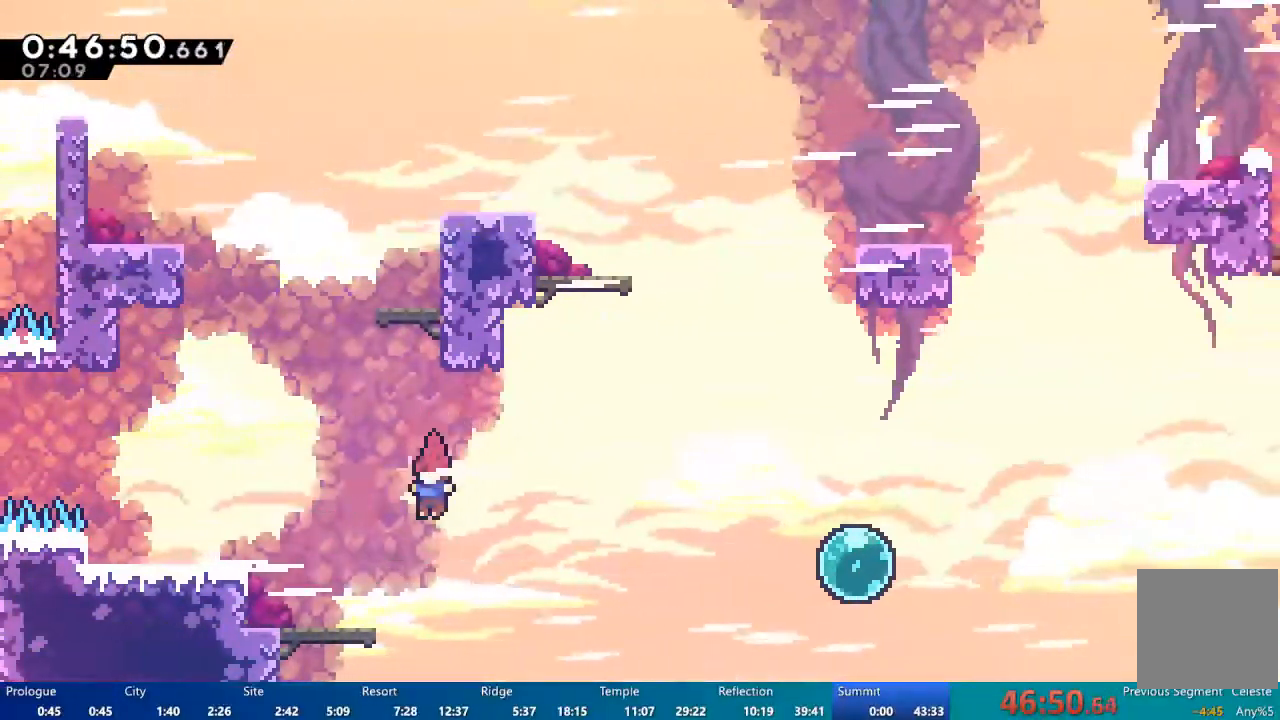
{"buttons": ["DPAD_DOWN", "DPAD_RIGHT"], "left_stick": "center", "right_stick": "center", "events": [[217, "DPAD_LEFT", "up"], [217, "DPAD_UP", "up"], [417, "DPAD_RIGHT", "down"], [483, "DPAD_DOWN", "down"]]}
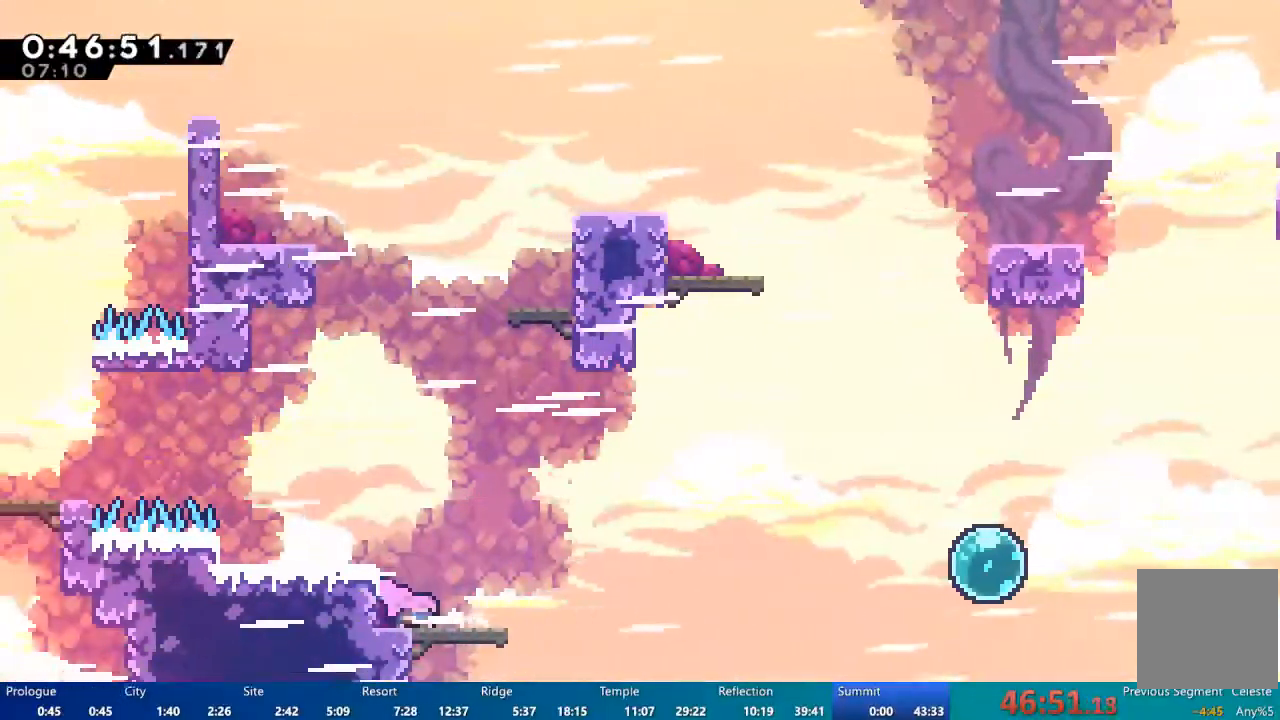
{"buttons": ["DPAD_RIGHT"], "left_stick": "center", "right_stick": "center", "events": [[17, "X", "down"], [50, "X", "up"], [150, "DPAD_DOWN", "up"], [183, "A", "down"], [483, "A", "up"]]}
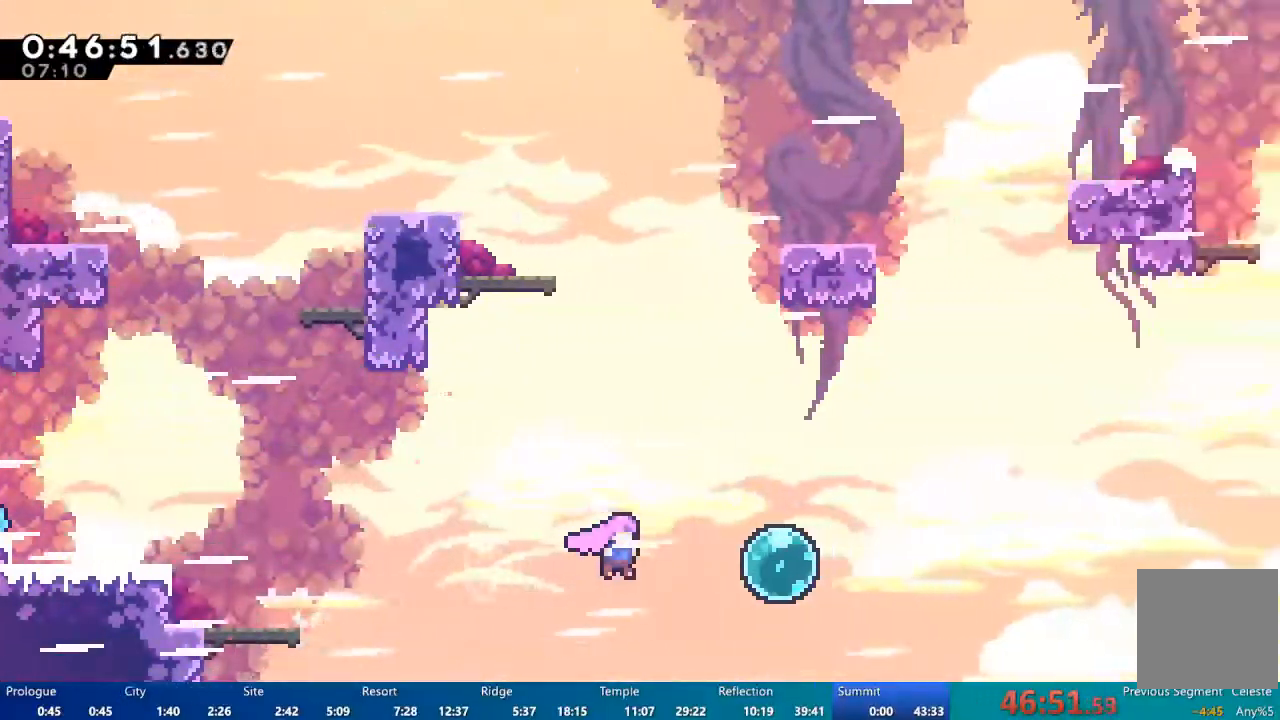
{"buttons": ["X", "DPAD_UP", "DPAD_RIGHT"], "left_stick": "center", "right_stick": "center", "events": [[83, "X", "down"], [283, "X", "up"], [317, "DPAD_UP", "down"], [417, "X", "down"]]}
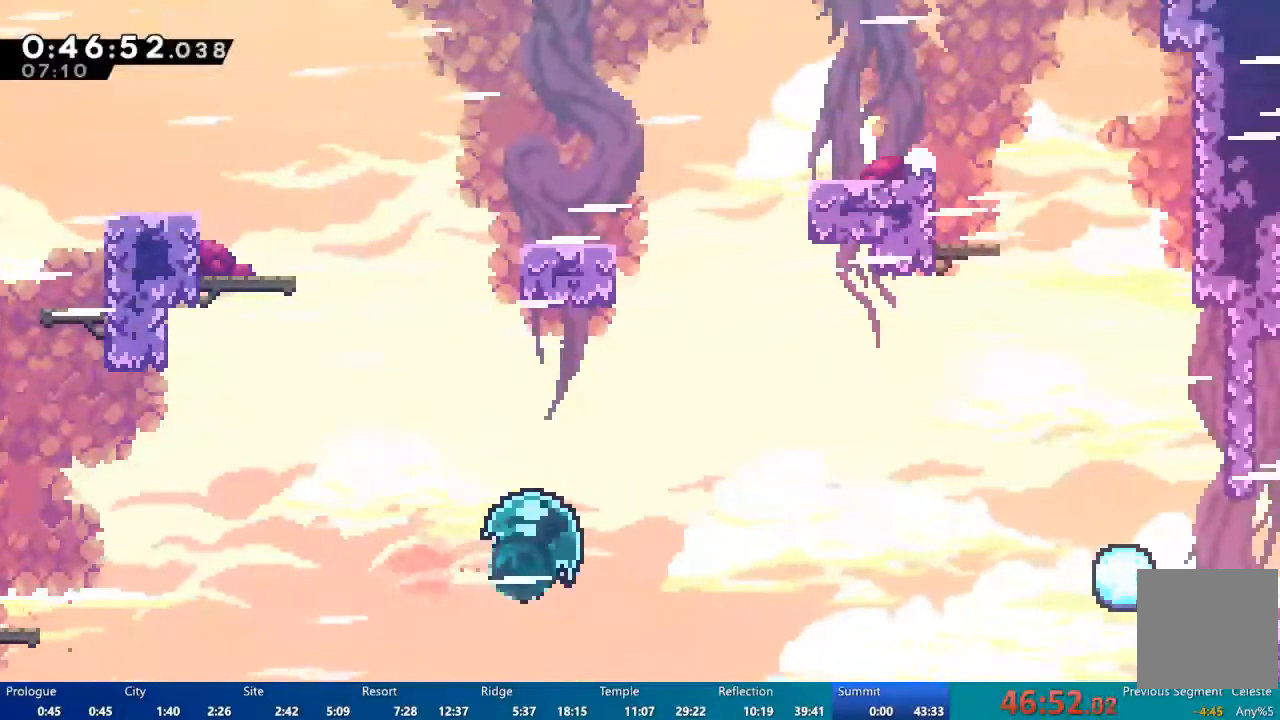
{"buttons": ["X", "DPAD_UP", "DPAD_RIGHT"], "left_stick": "center", "right_stick": "center", "events": [[283, "X", "up"], [450, "X", "down"]]}
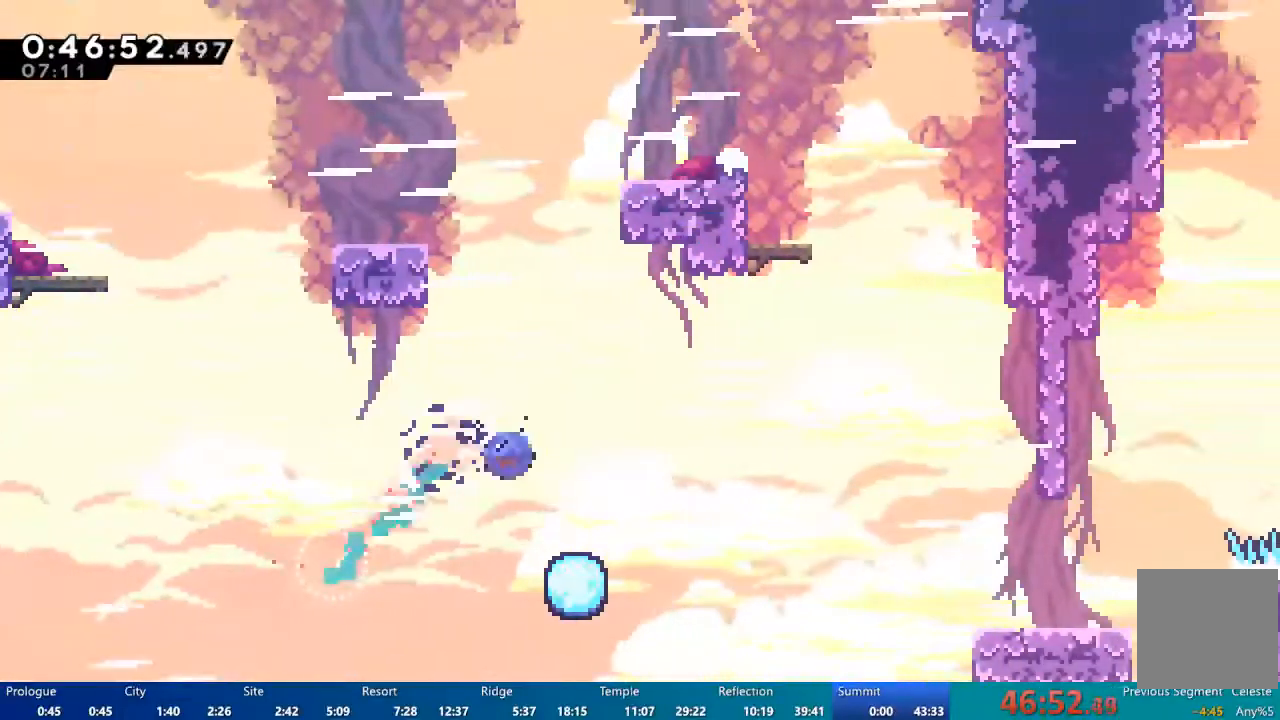
{"buttons": ["DPAD_RIGHT"], "left_stick": "center", "right_stick": "center", "events": [[150, "DPAD_UP", "up"], [483, "X", "up"]]}
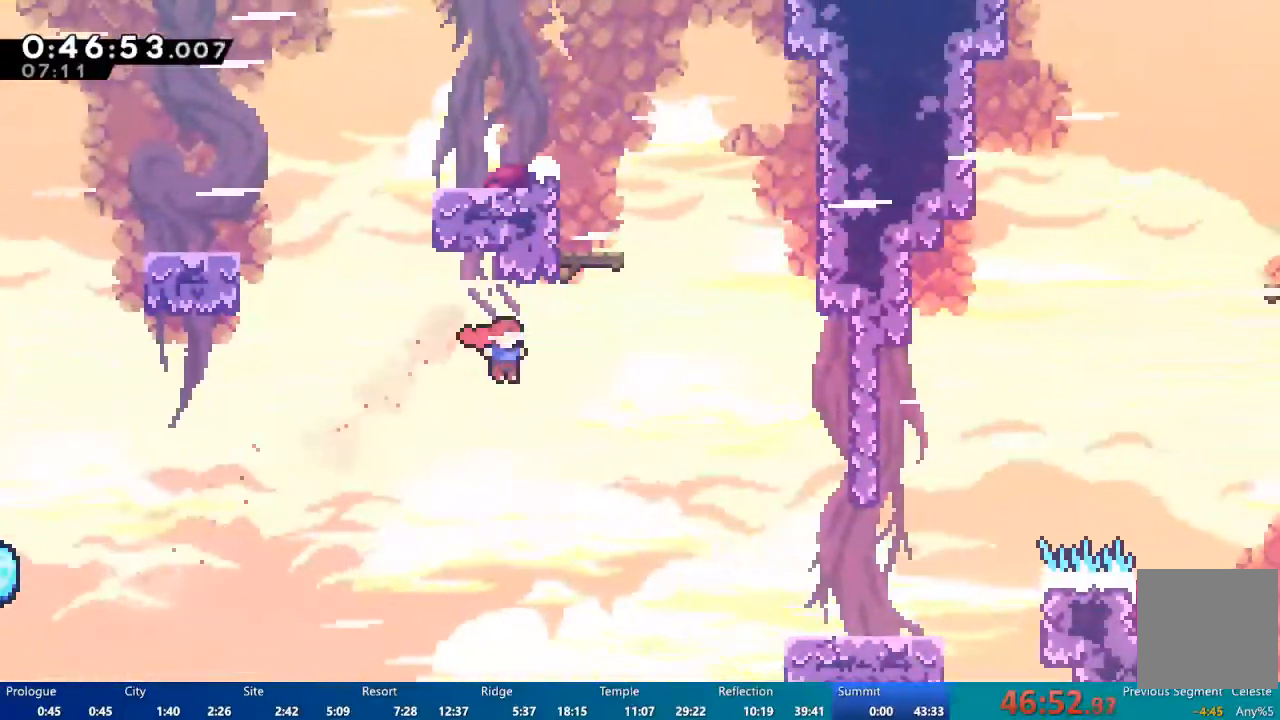
{"buttons": ["X", "DPAD_RIGHT"], "left_stick": "center", "right_stick": "center", "events": [[183, "X", "down"]]}
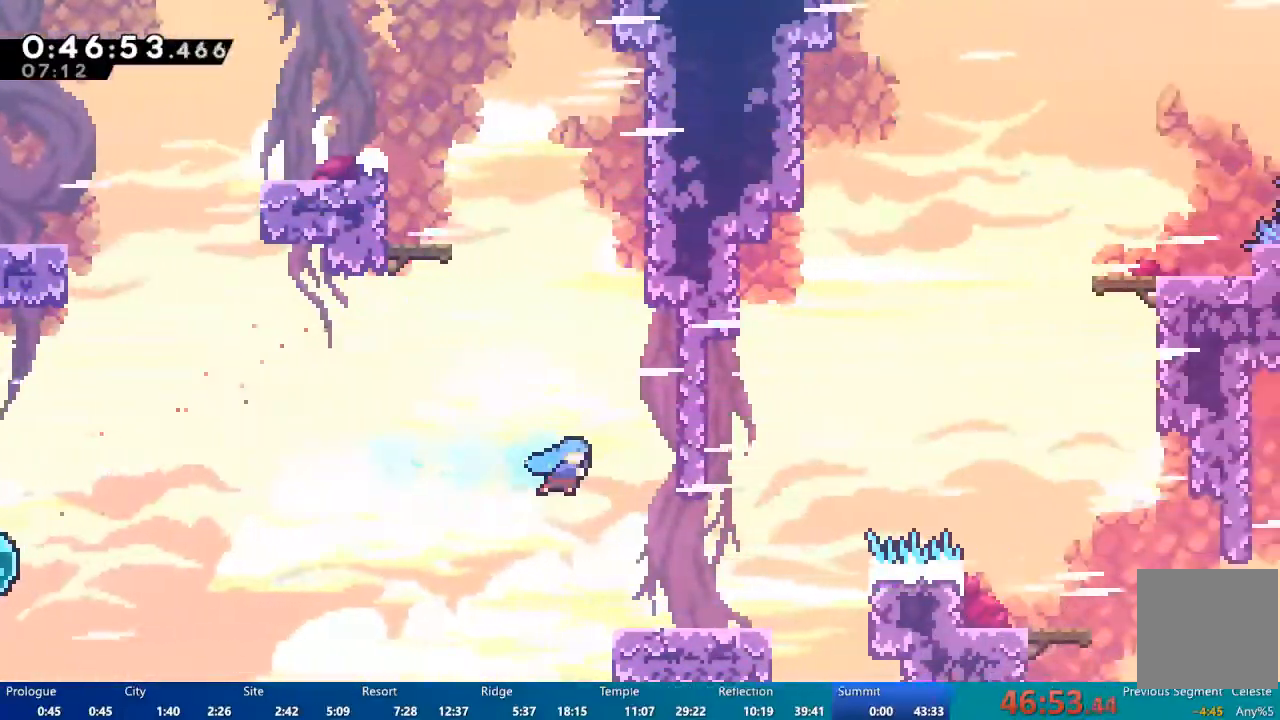
{"buttons": ["DPAD_RIGHT"], "left_stick": "center", "right_stick": "center", "events": [[283, "X", "up"]]}
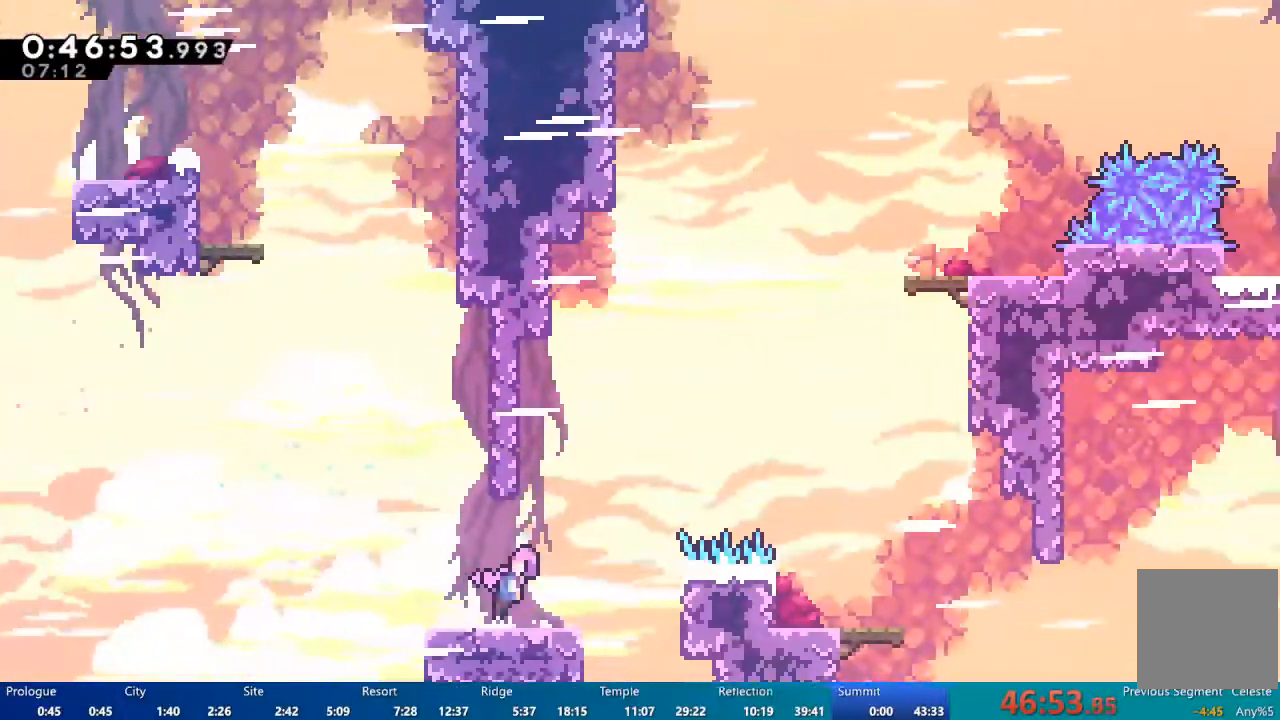
{"buttons": ["X", "DPAD_UP"], "left_stick": "center", "right_stick": "center", "events": [[17, "A", "down"], [150, "DPAD_UP", "down"], [183, "A", "up"], [183, "DPAD_RIGHT", "up"], [283, "X", "down"]]}
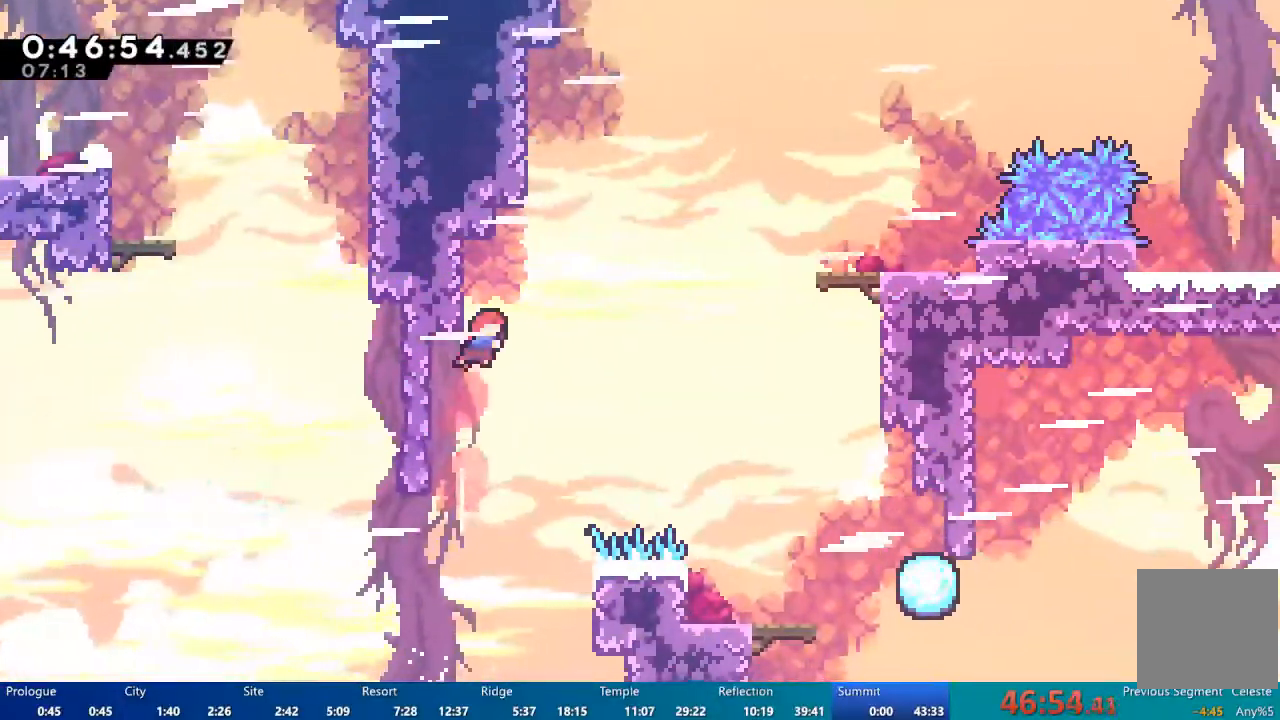
{"buttons": ["X", "DPAD_RIGHT"], "left_stick": "center", "right_stick": "center", "events": [[50, "DPAD_RIGHT", "down"], [50, "DPAD_UP", "up"], [217, "X", "up"], [383, "X", "down"]]}